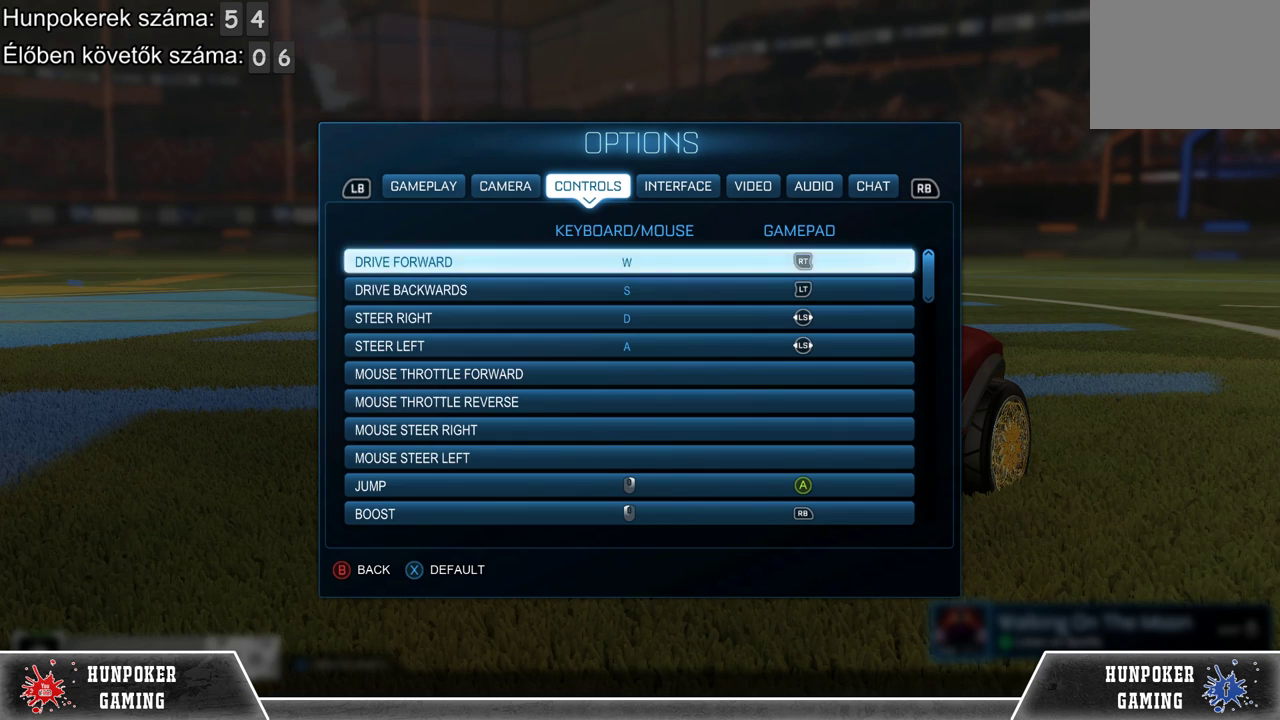
Gameplay with a controller (Xbox layout); each line is a JSON object with the inputs held at the frame after it. "events" lists button and stick changes between this image and that frame as [ms after this image, input, new state], when the widget could be followed in between.
{"buttons": [], "left_stick": "down", "right_stick": "center", "events": [[100, "left_stick", "down"]]}
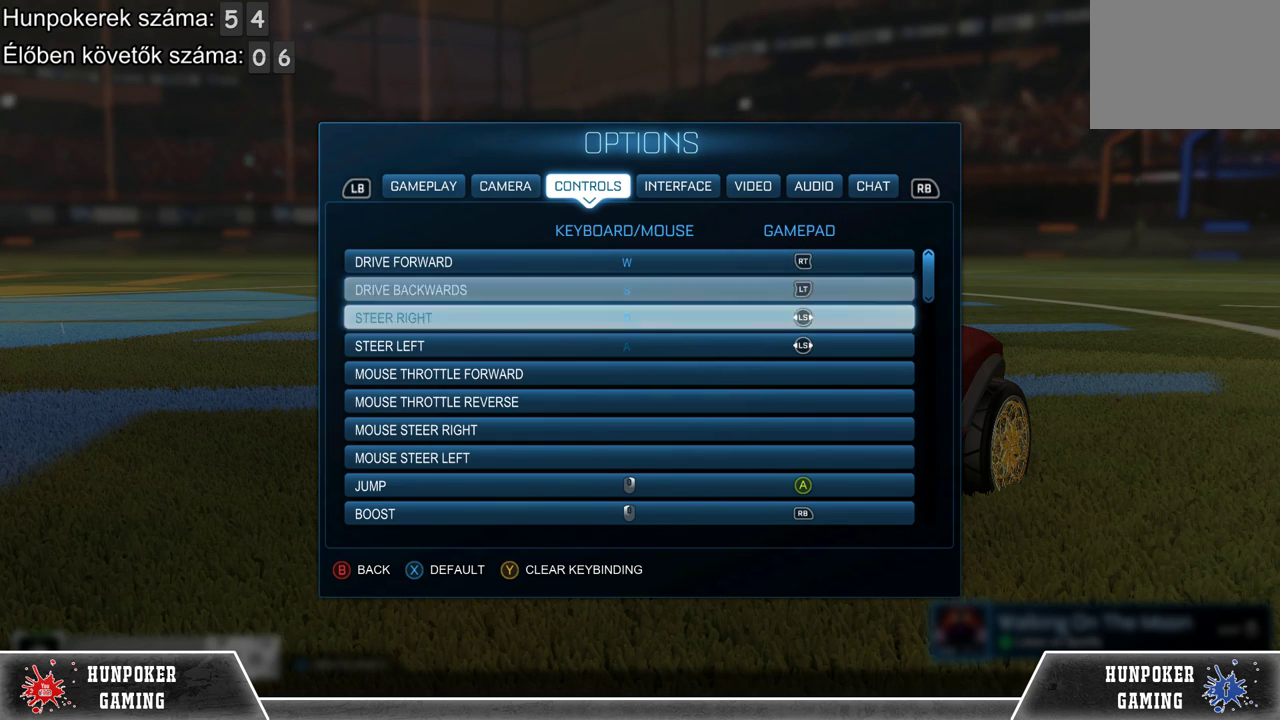
{"buttons": [], "left_stick": "down", "right_stick": "center", "events": []}
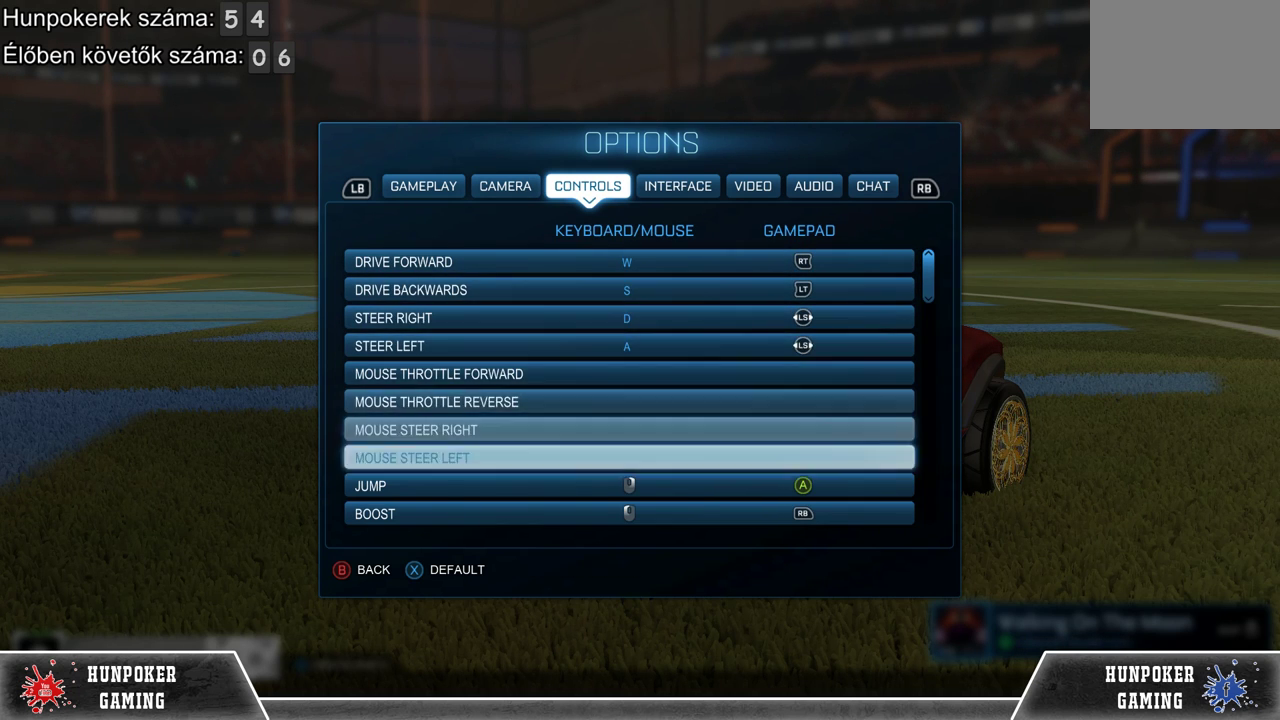
{"buttons": [], "left_stick": "down", "right_stick": "center"}
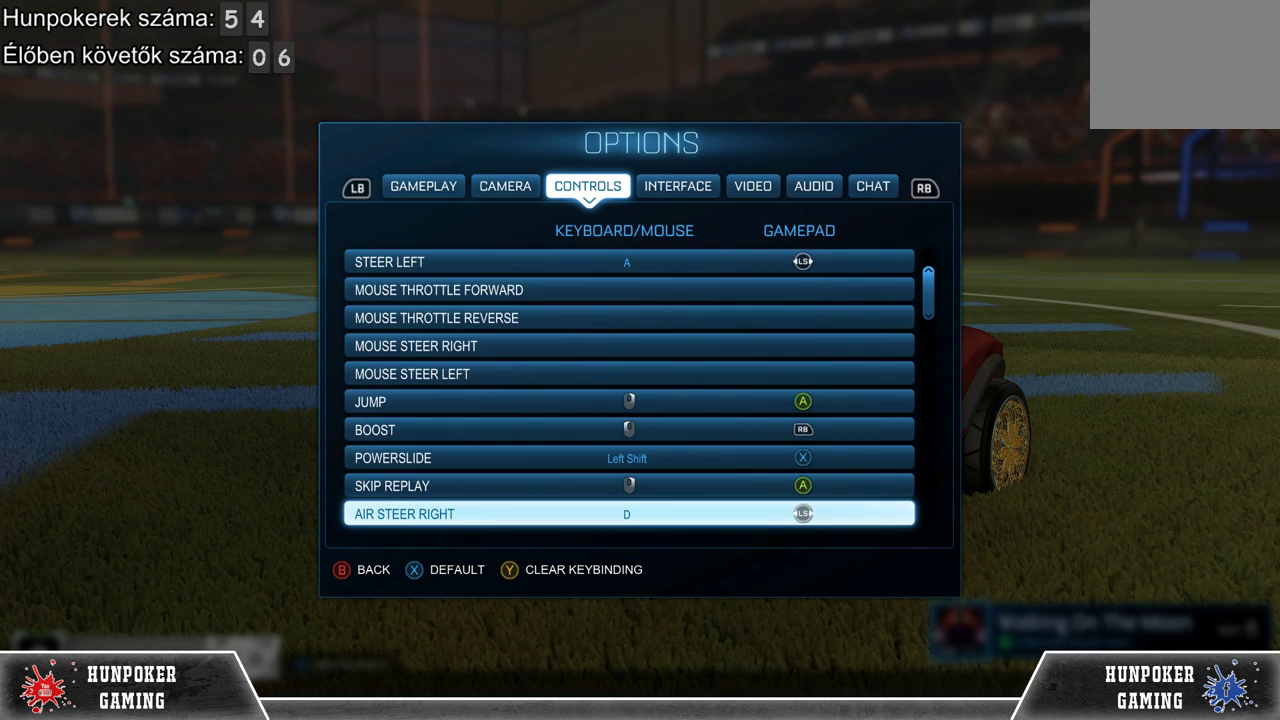
{"buttons": [], "left_stick": "down", "right_stick": "center", "events": [[33, "left_stick", "center"], [433, "left_stick", "down"]]}
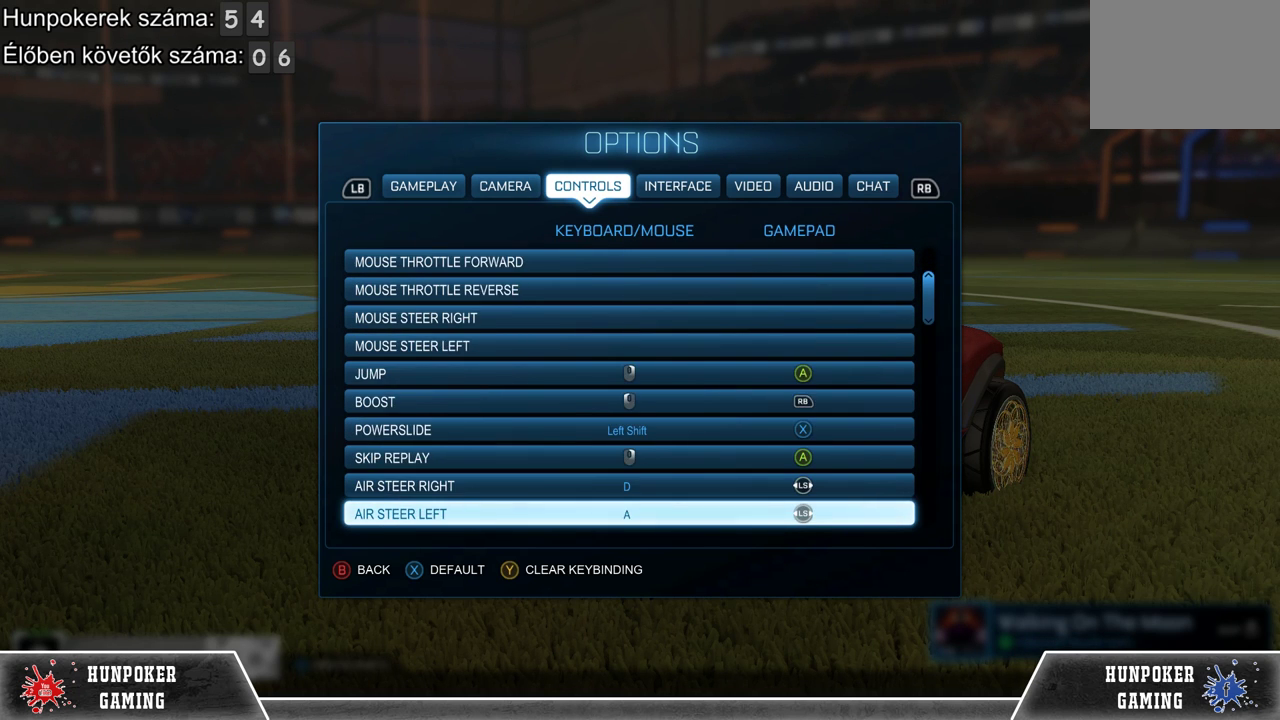
{"buttons": [], "left_stick": "down", "right_stick": "center", "events": [[133, "left_stick", "center"], [267, "left_stick", "down"]]}
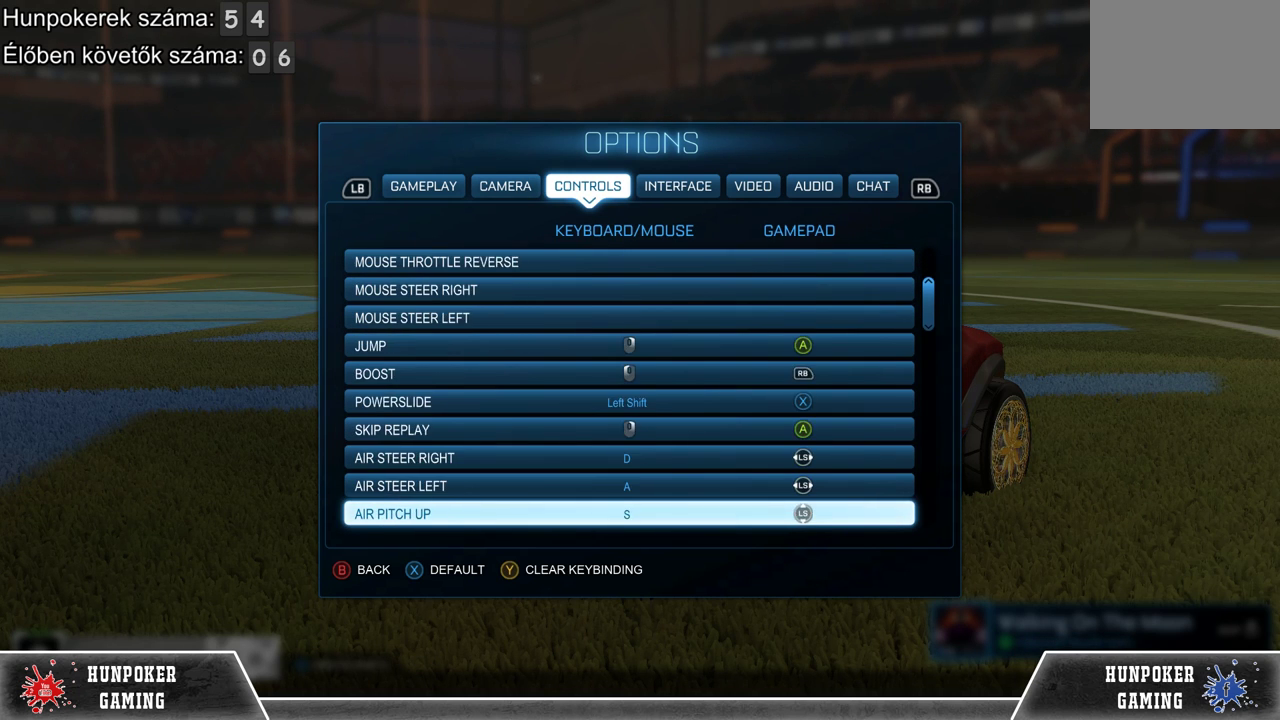
{"buttons": [], "left_stick": "down", "right_stick": "center", "events": []}
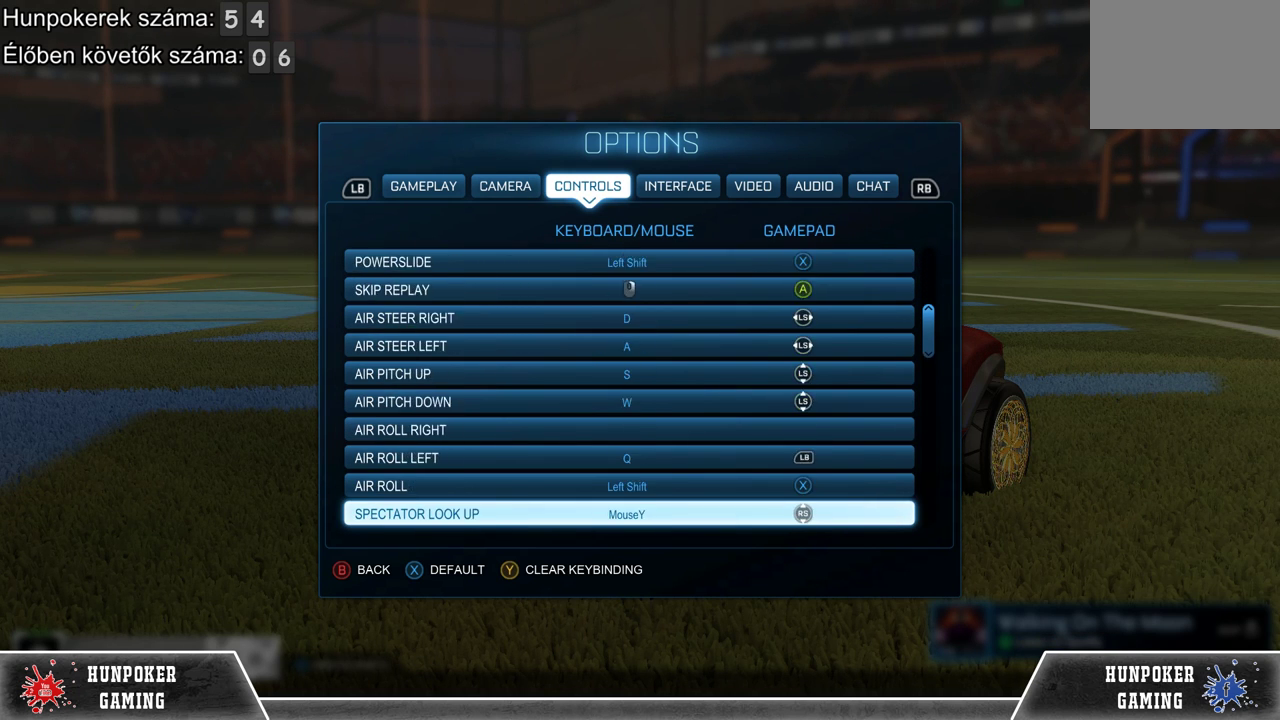
{"buttons": [], "left_stick": "down", "right_stick": "center"}
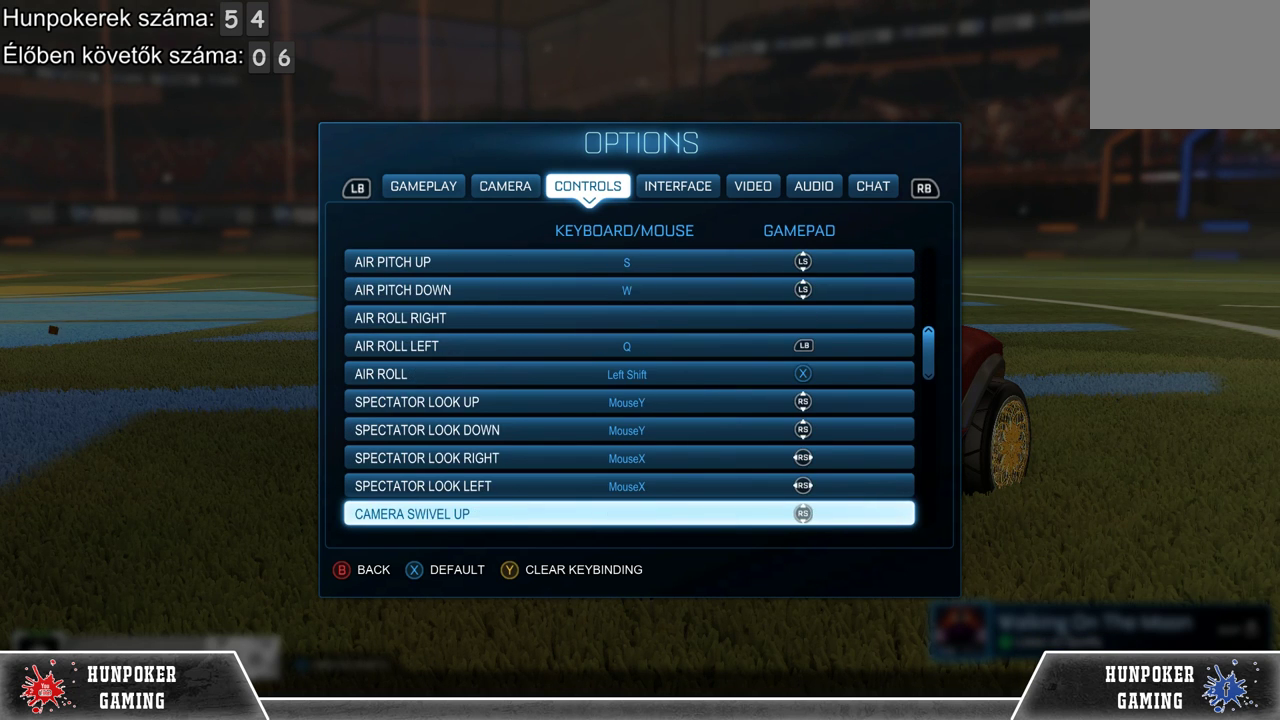
{"buttons": [], "left_stick": "center", "right_stick": "center", "events": [[33, "left_stick", "center"]]}
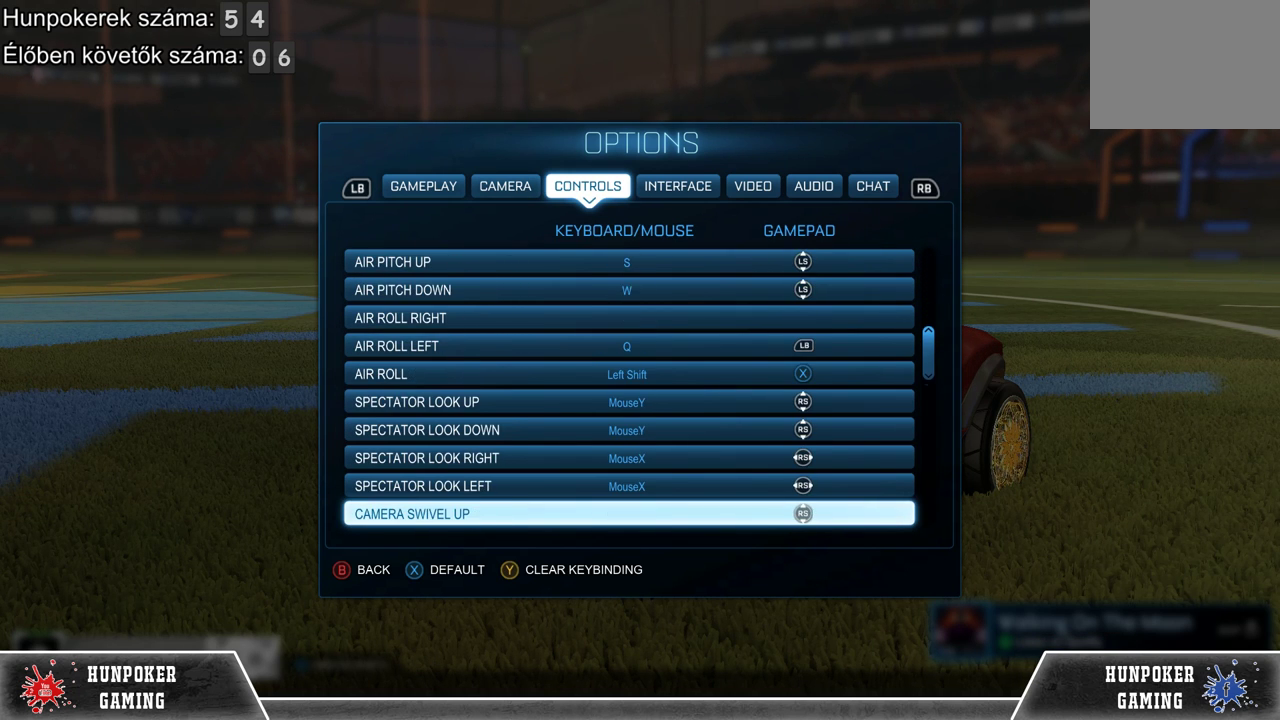
{"buttons": [], "left_stick": "down", "right_stick": "center", "events": [[67, "left_stick", "down"]]}
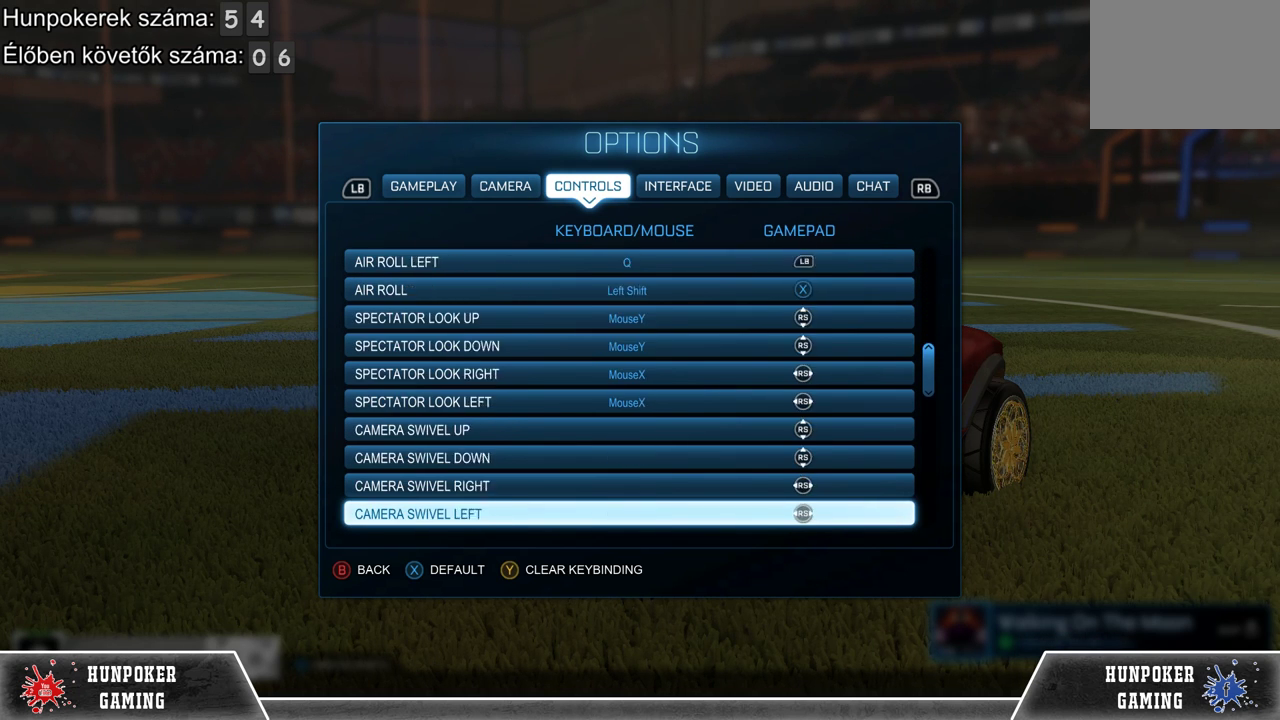
{"buttons": [], "left_stick": "down", "right_stick": "center", "events": []}
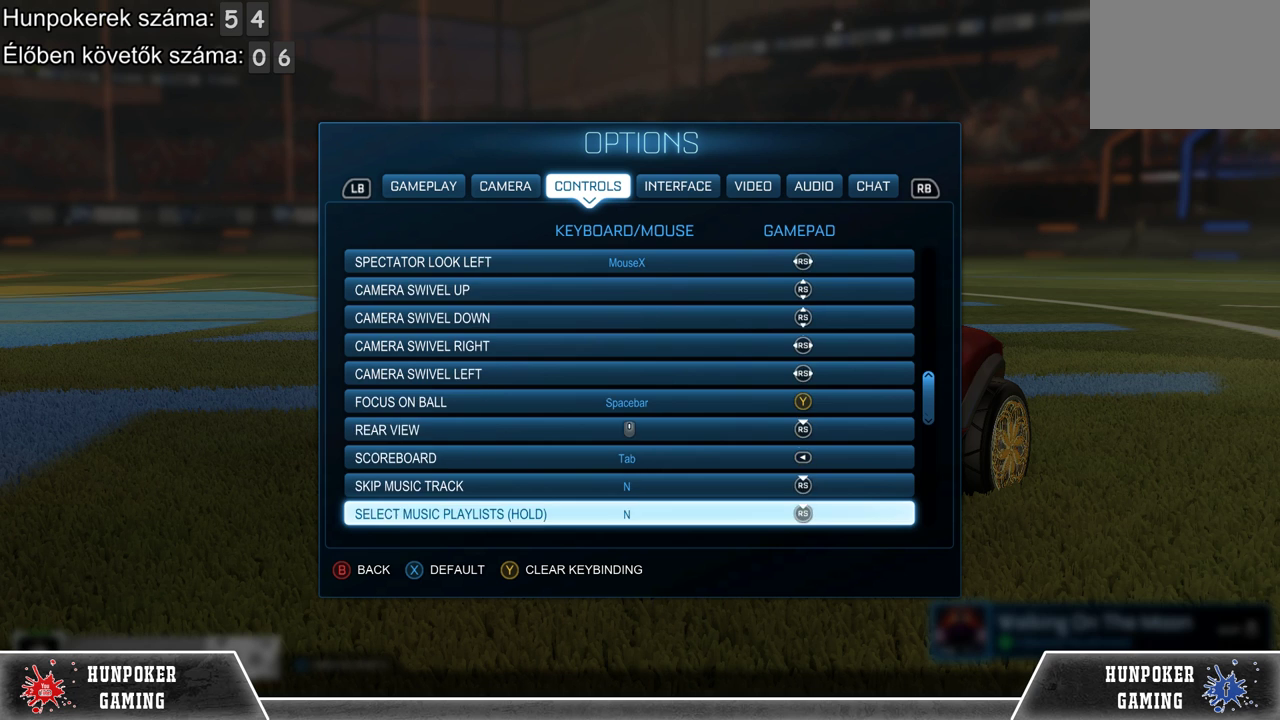
{"buttons": [], "left_stick": "down", "right_stick": "center", "events": [[33, "left_stick", "center"], [433, "left_stick", "down"]]}
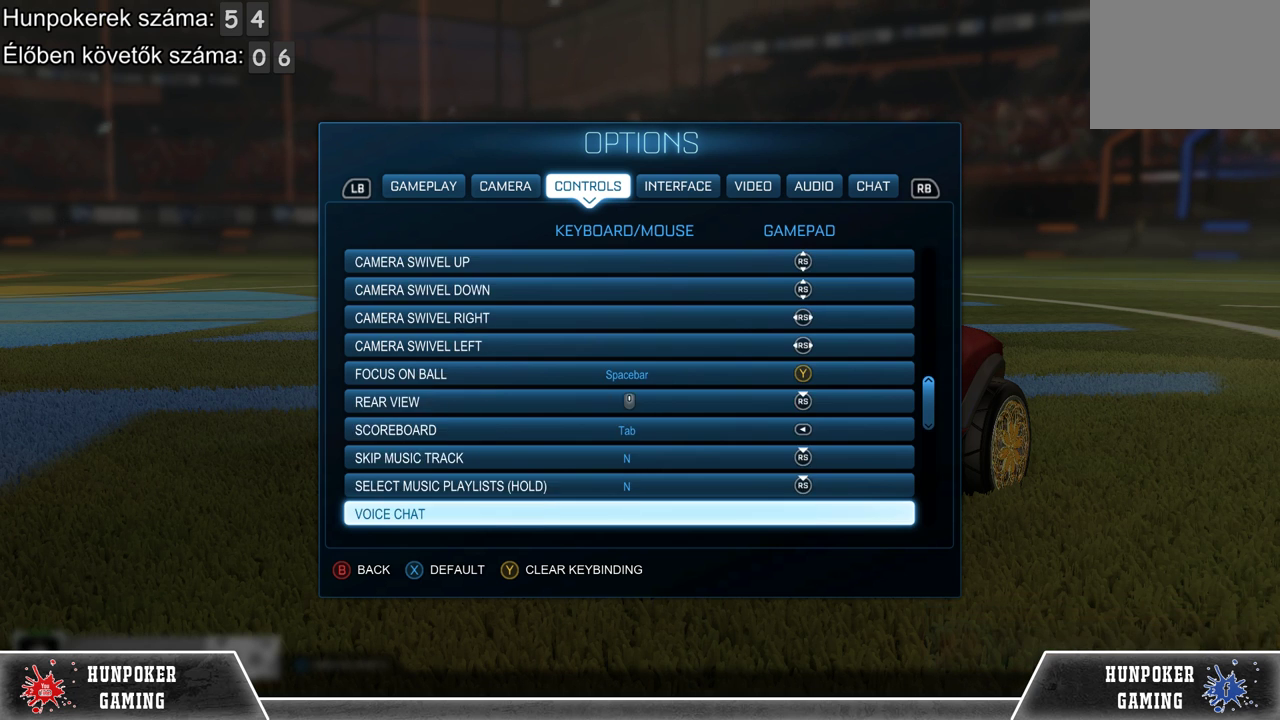
{"buttons": [], "left_stick": "down", "right_stick": "center", "events": []}
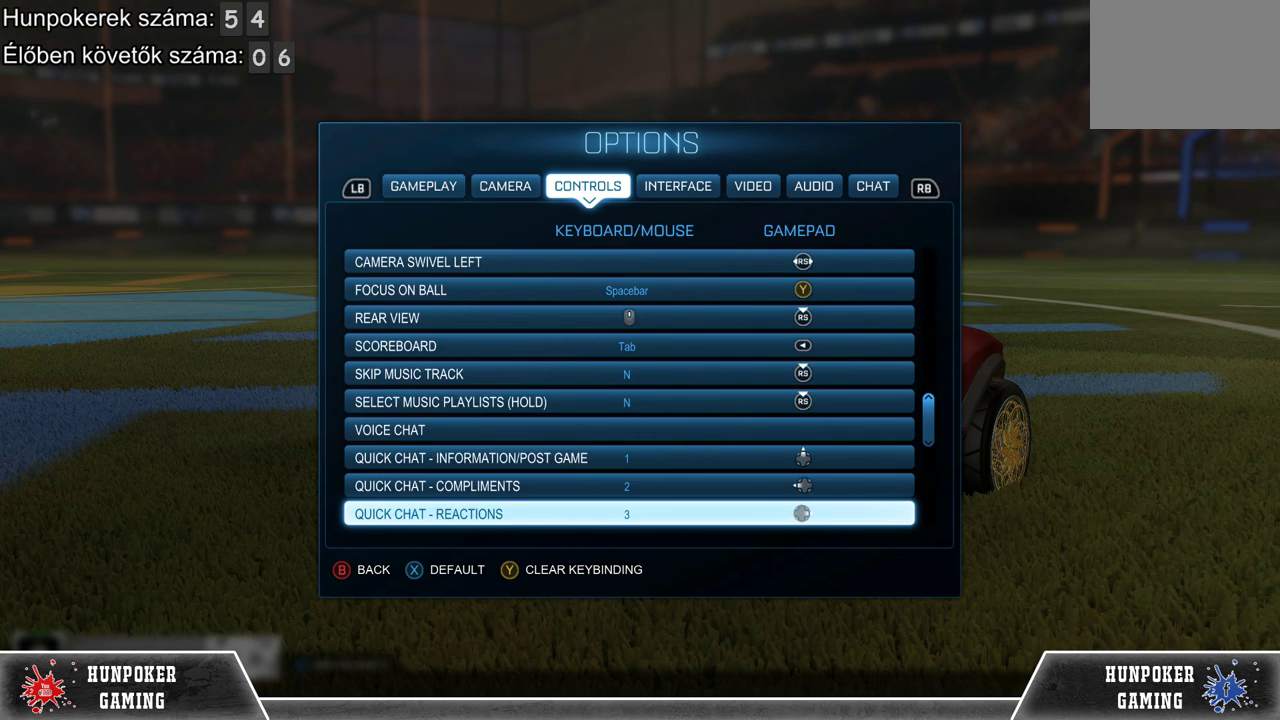
{"buttons": [], "left_stick": "down", "right_stick": "center", "events": []}
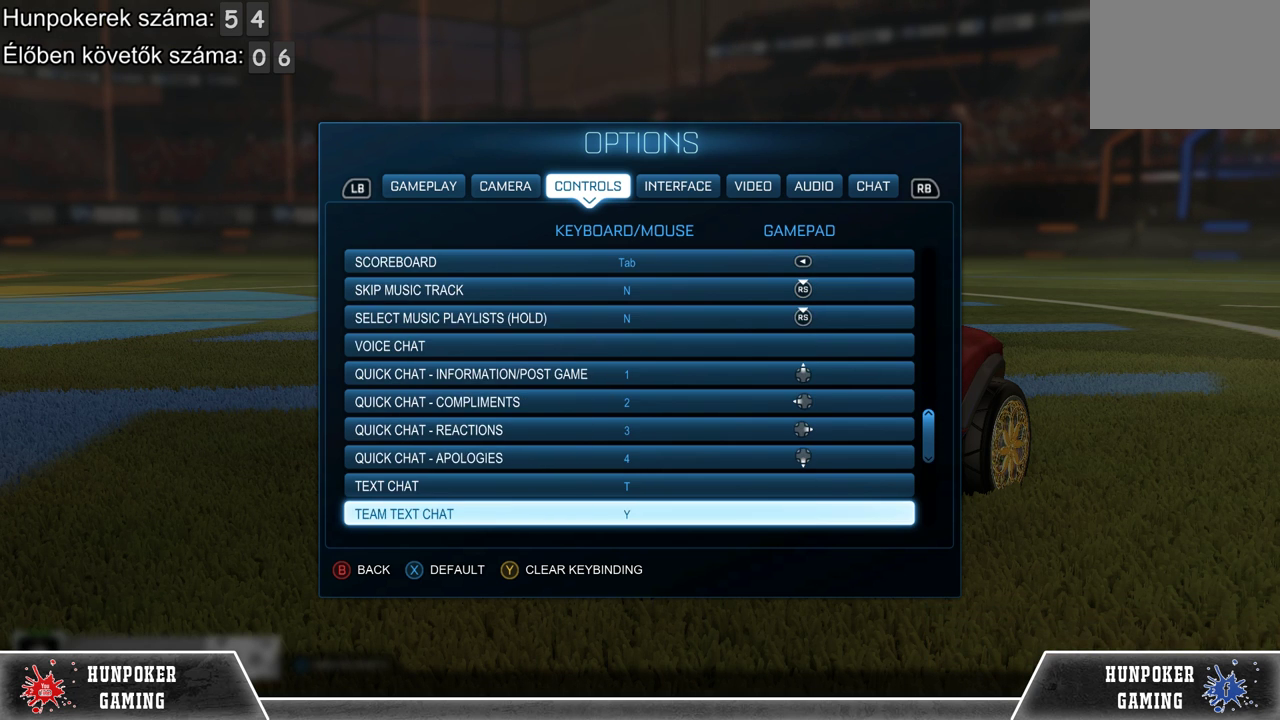
{"buttons": [], "left_stick": "center", "right_stick": "center", "events": [[500, "left_stick", "center"]]}
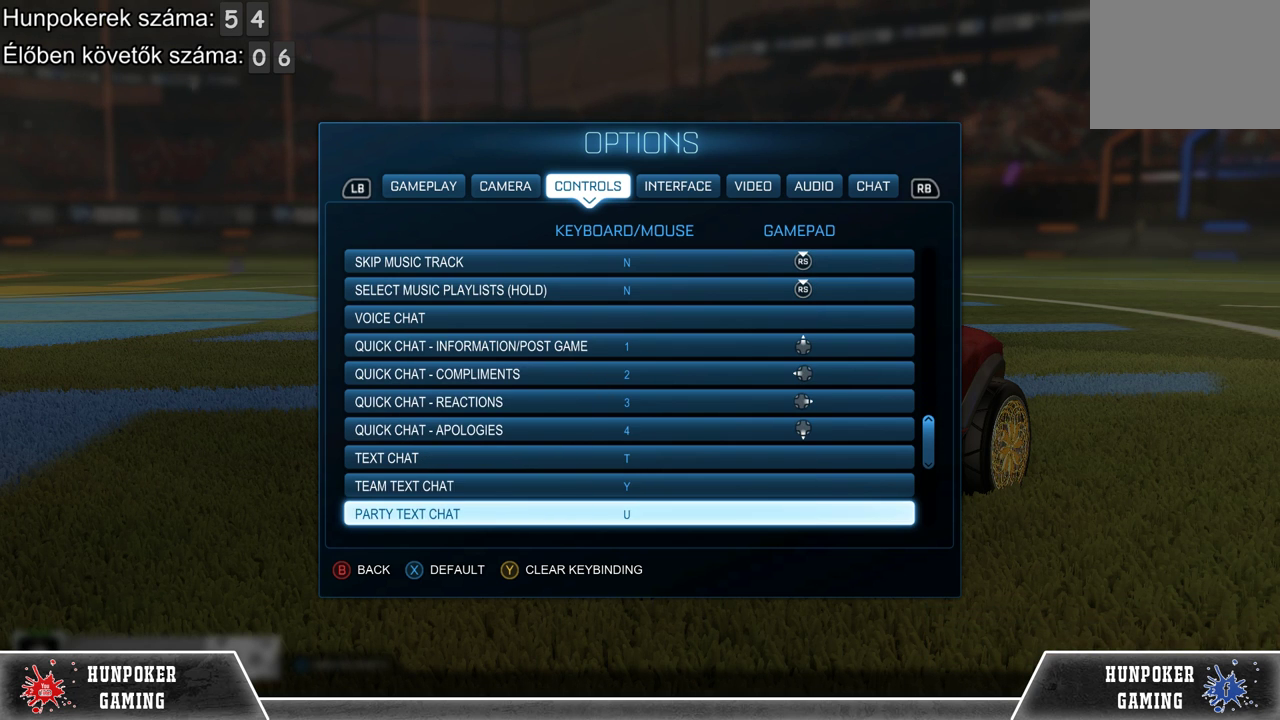
{"buttons": [], "left_stick": "up", "right_stick": "center", "events": [[67, "left_stick", "up"]]}
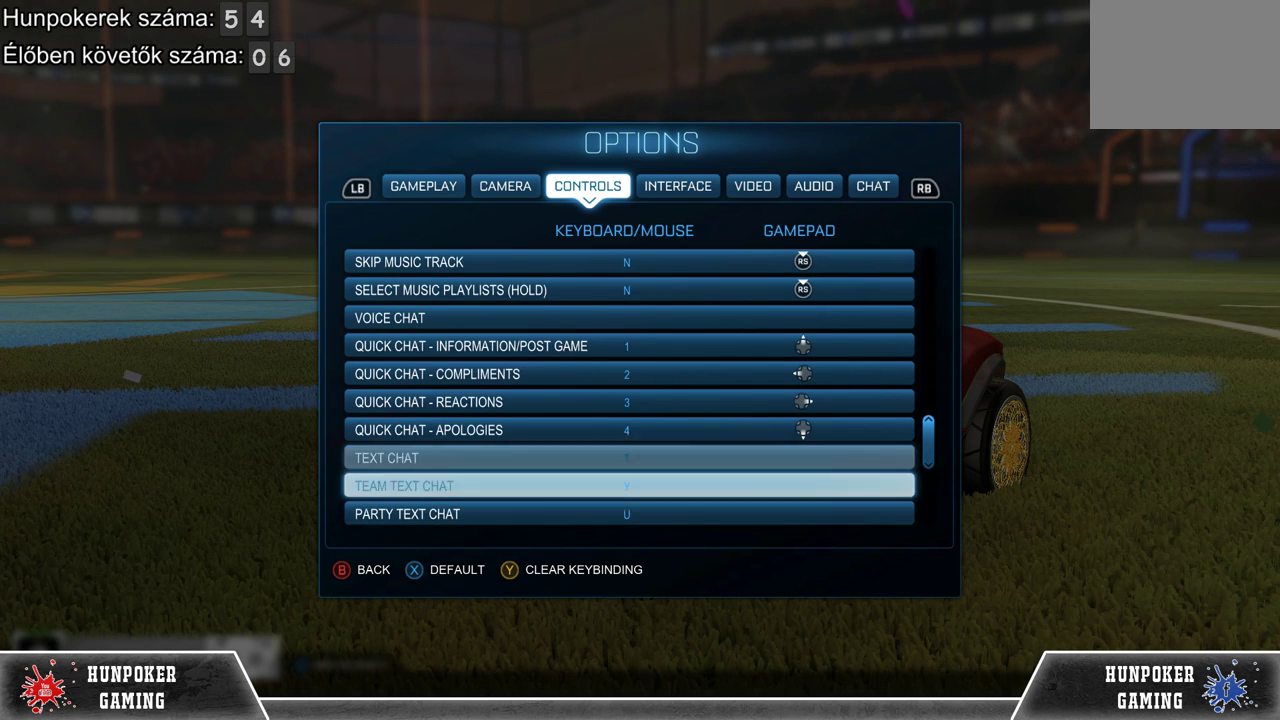
{"buttons": [], "left_stick": "up", "right_stick": "center", "events": []}
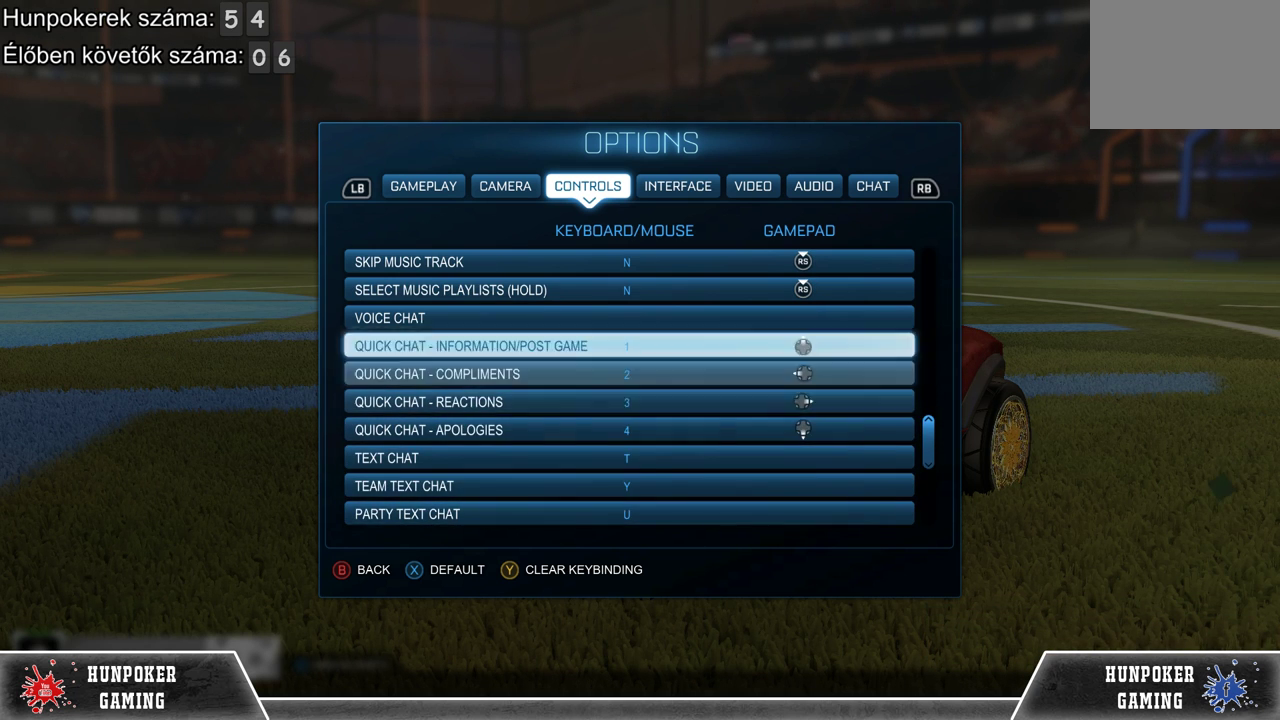
{"buttons": [], "left_stick": "up", "right_stick": "center", "events": []}
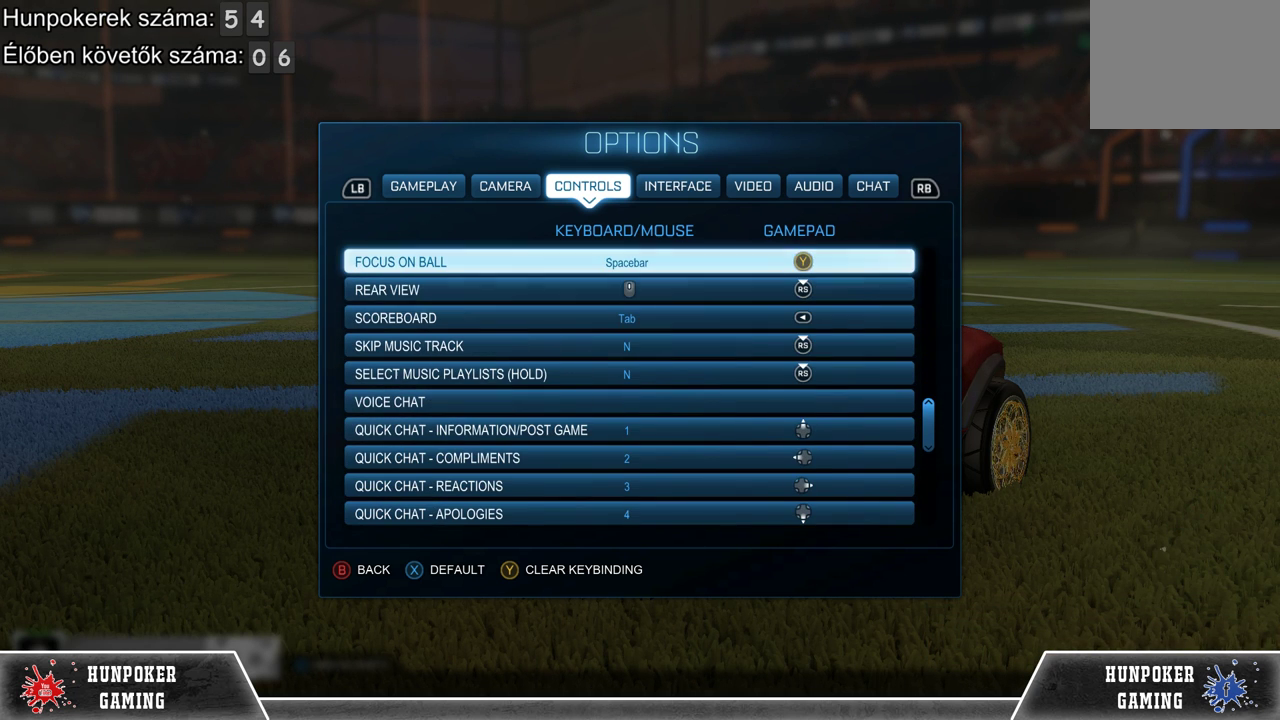
{"buttons": [], "left_stick": "center", "right_stick": "center", "events": [[133, "left_stick", "center"]]}
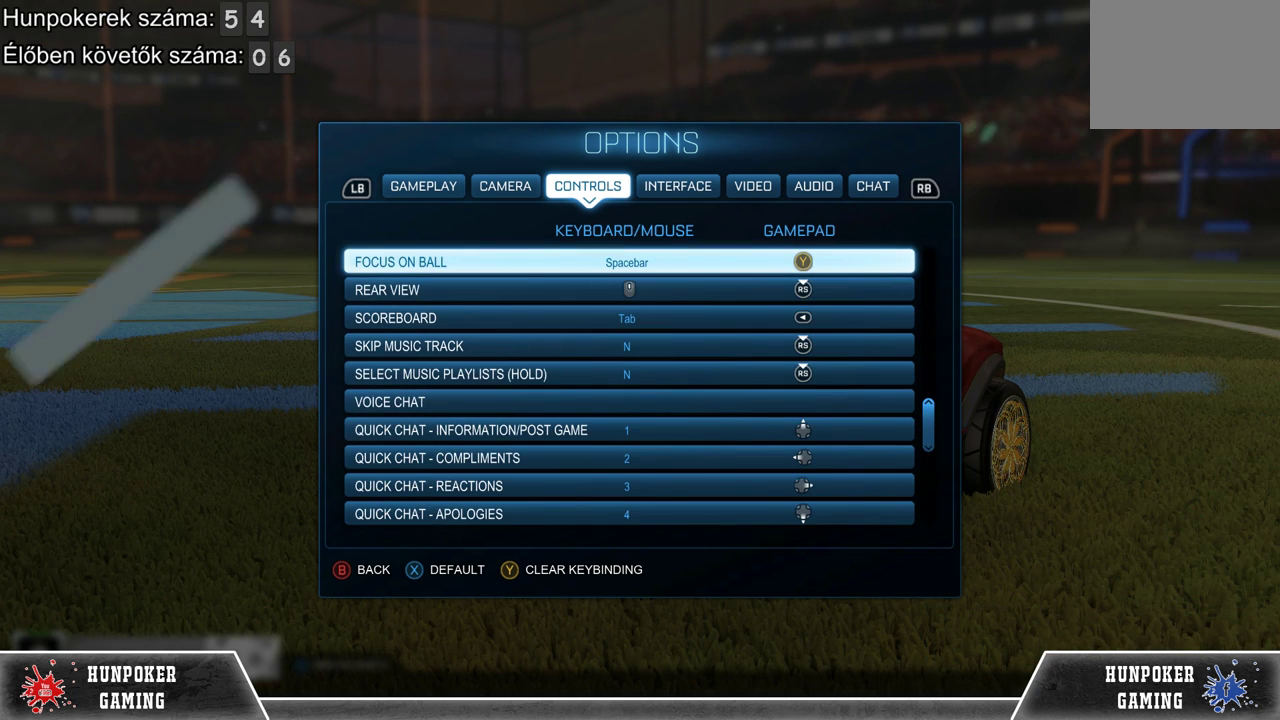
{"buttons": [], "left_stick": "down", "right_stick": "center", "events": [[267, "left_stick", "down"]]}
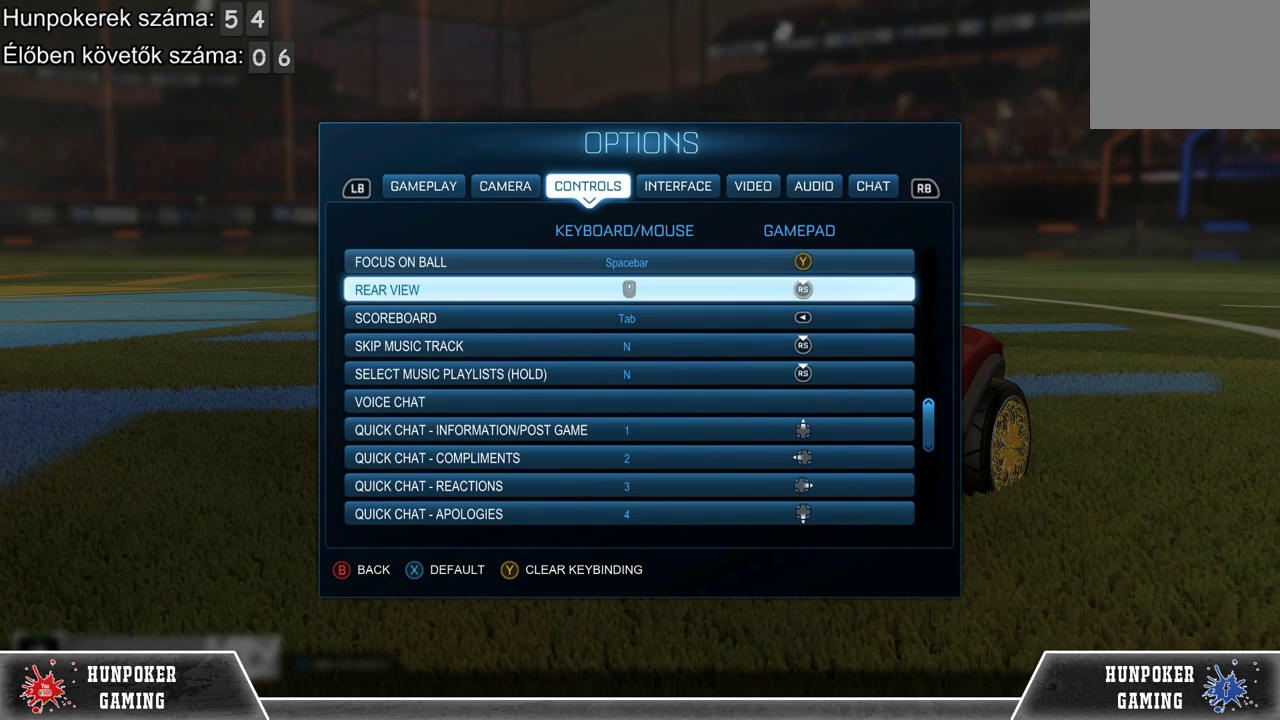
{"buttons": [], "left_stick": "down", "right_stick": "center", "events": []}
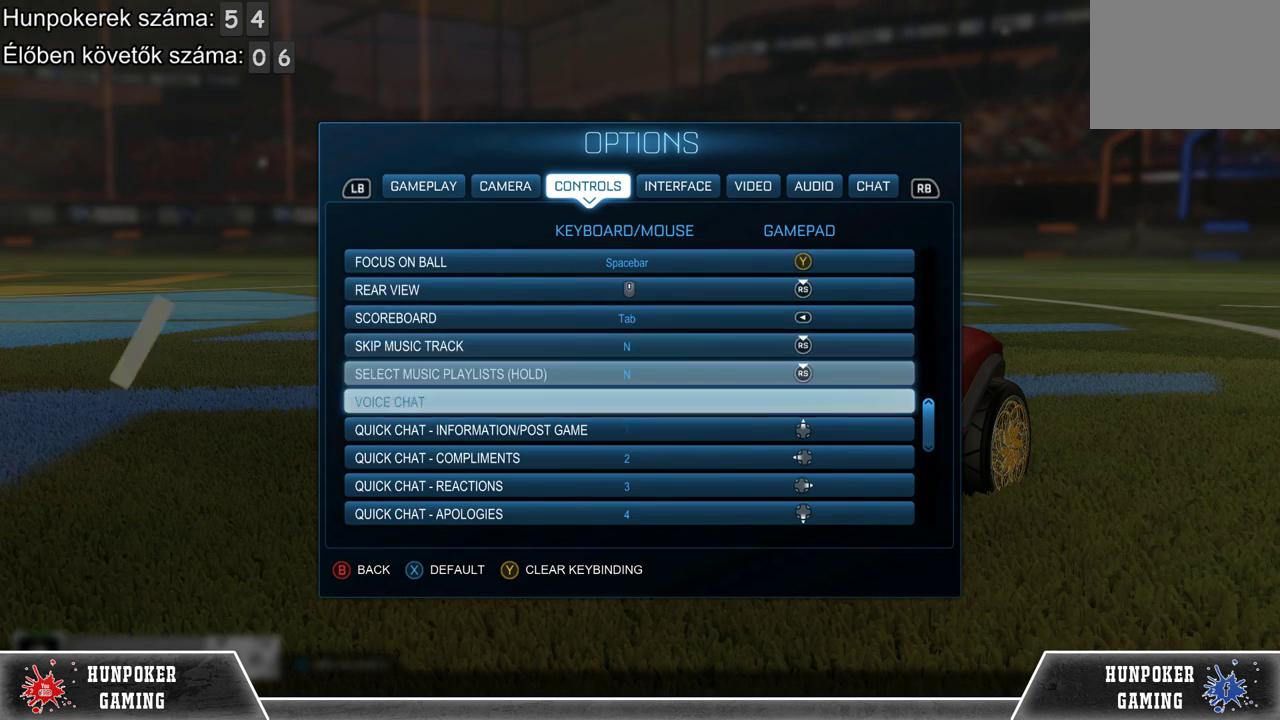
{"buttons": [], "left_stick": "down", "right_stick": "center", "events": []}
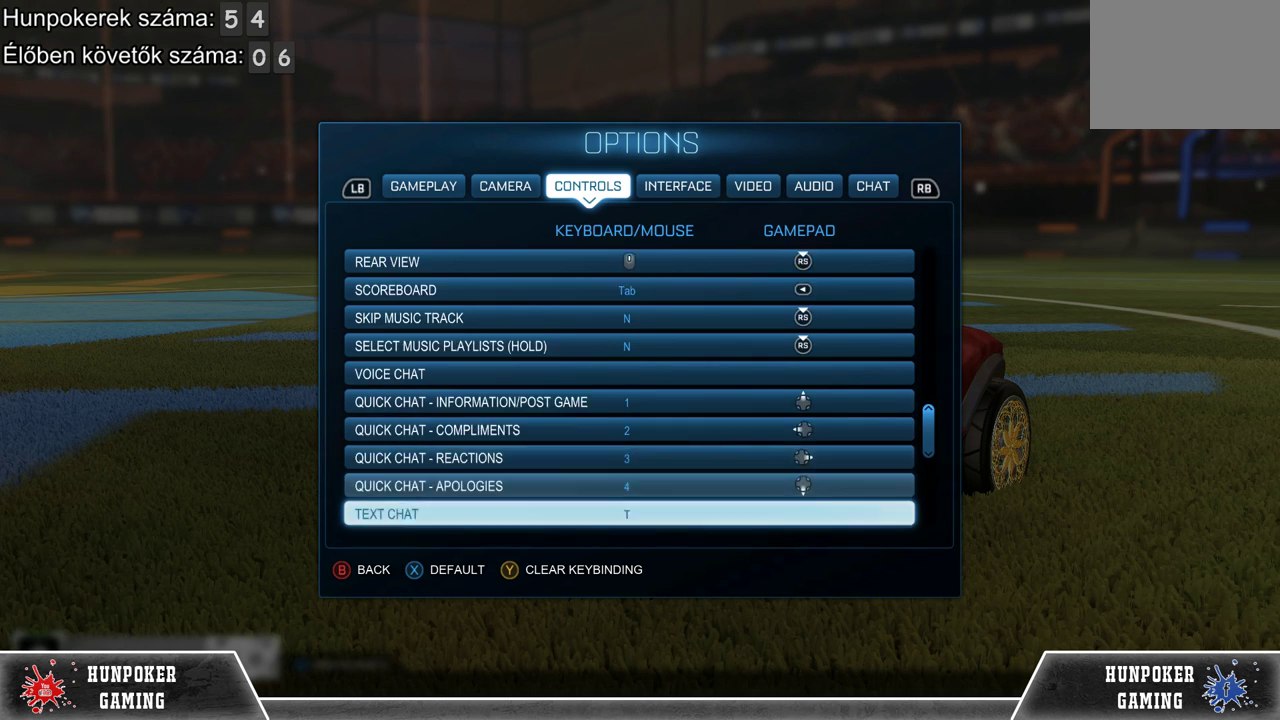
{"buttons": [], "left_stick": "down", "right_stick": "center", "events": []}
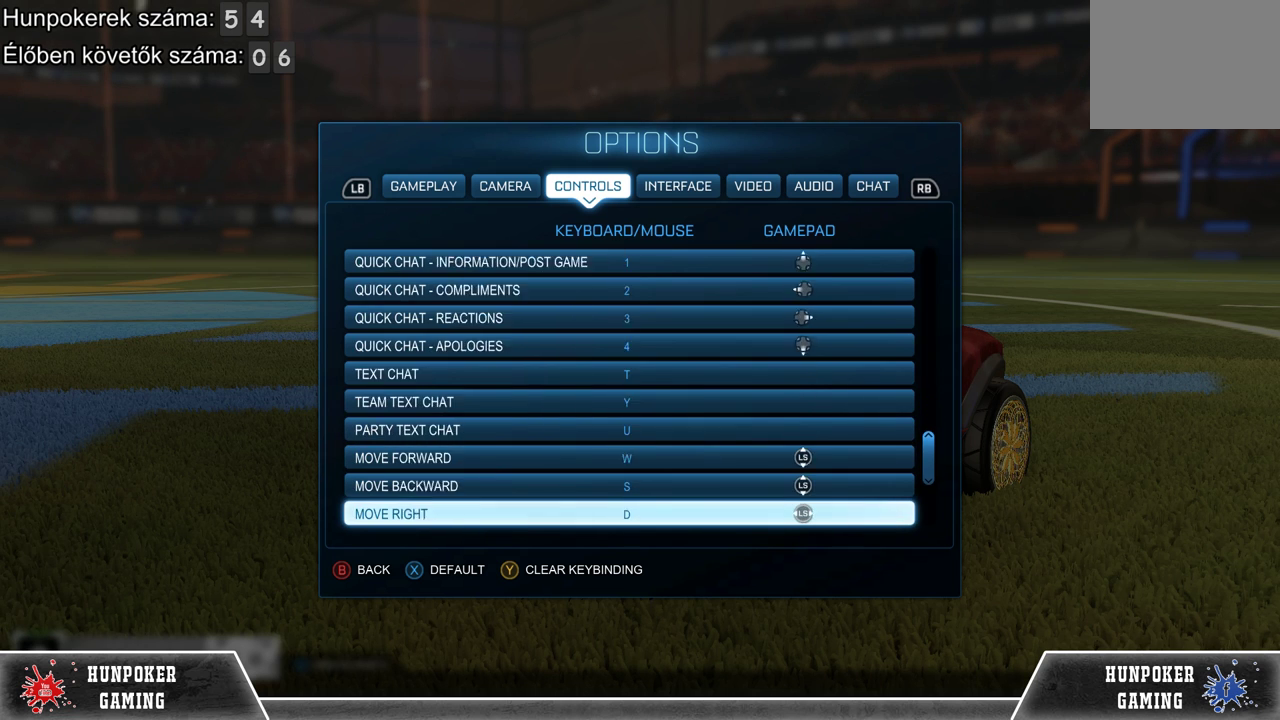
{"buttons": [], "left_stick": "down", "right_stick": "center", "events": []}
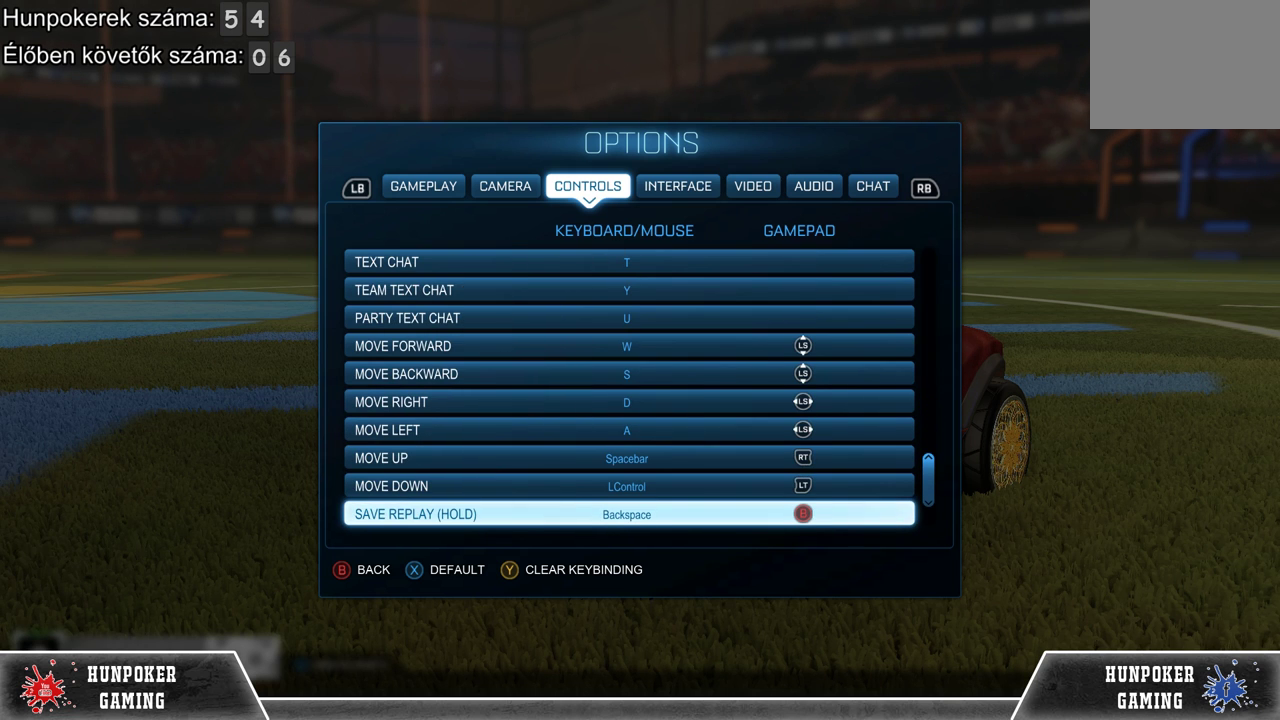
{"buttons": [], "left_stick": "down", "right_stick": "center", "events": []}
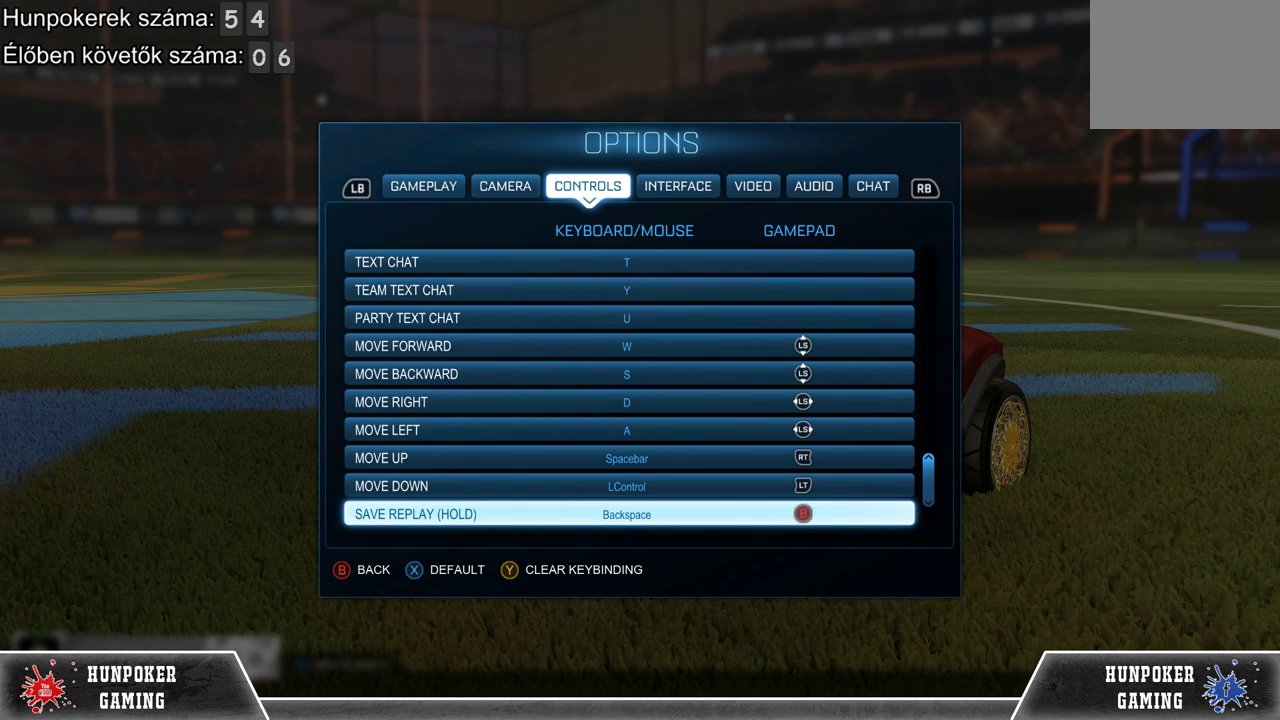
{"buttons": [], "left_stick": "down", "right_stick": "center"}
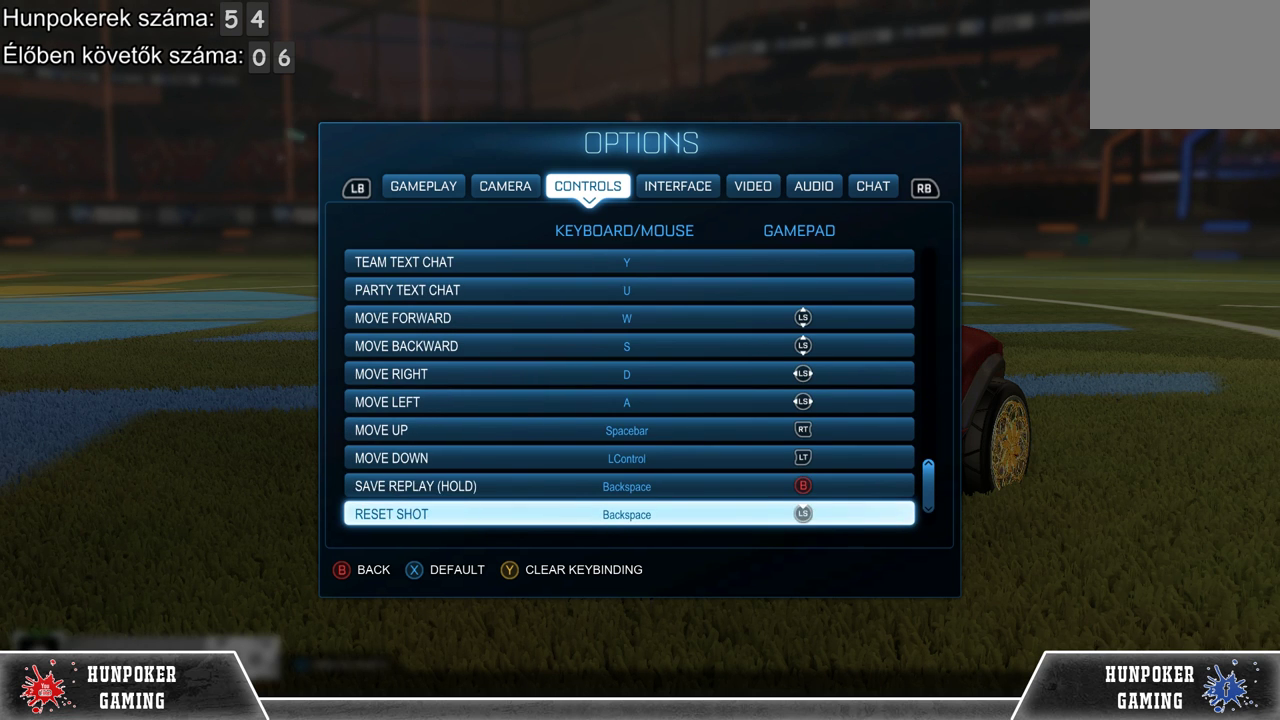
{"buttons": [], "left_stick": "up", "right_stick": "center", "events": [[33, "left_stick", "center"], [167, "left_stick", "up"]]}